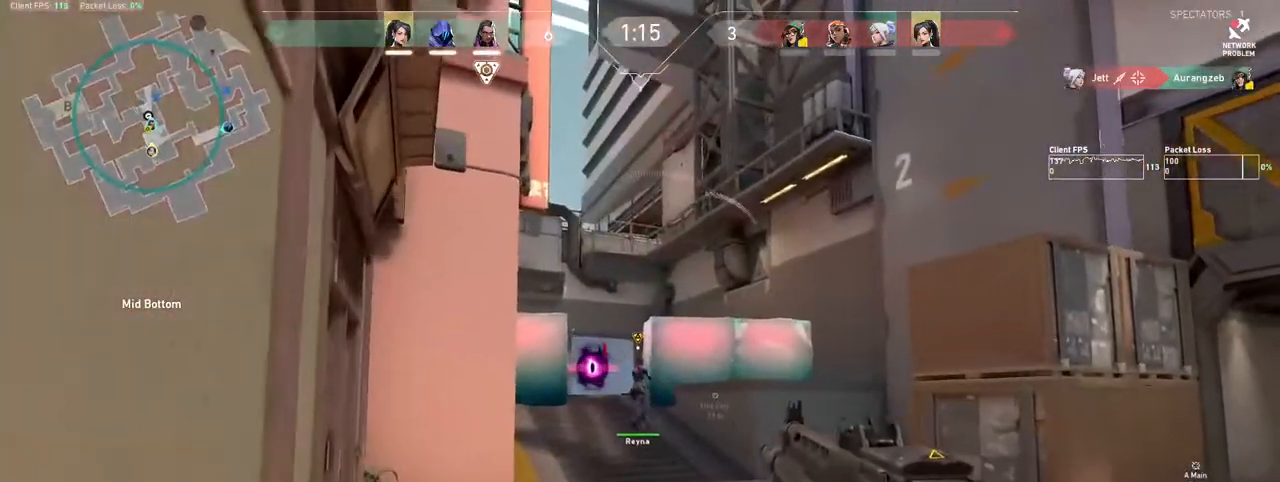
Gameplay with keyboard and mouse; each line is a JSON object with the keys and mouse buttons held at the frame after it. "events" lists presses ("down") and releases ("up") of "1", "2", "3", "4", "5", "a", "alt", "b", "c", "ctrl", "d", "e", "f", "g", "q", "r", "s", "shift", "space", "t", "tab", "v", "w", "x", "z", "mouse_left", "mouse_wheel", "mouse_right", "mouse_mb4" and "mouse_mb5" between this image and that frame as [ms after this image, input, new state], when the widget could be followed in between. "mouse_left", "mouse_wheel", "mouse_right", "mouse_mb4", "mouse_mb5" = the "left", "wheel", "right", "mb4", "mb5" buttons of the "mouse" list. No other keys are recorded. "wheel" means that the mouse wheel is clicked or scrolled. Mouse movement is not recorded.
{"keys": ["shift", "w"], "mouse": [], "events": [[467, "a", "up"]]}
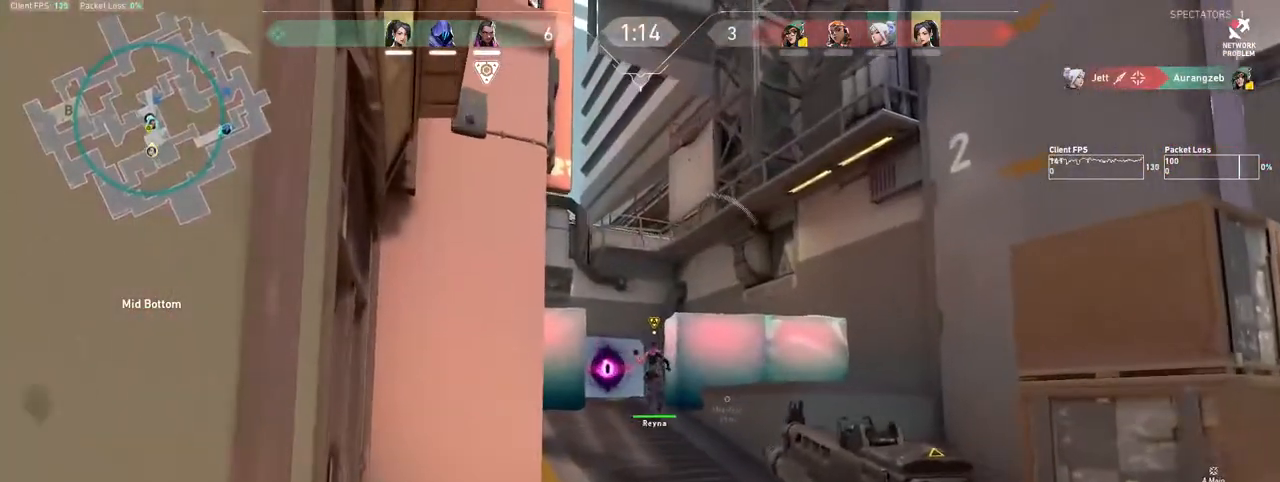
{"keys": ["w"], "mouse": [], "events": [[217, "shift", "up"]]}
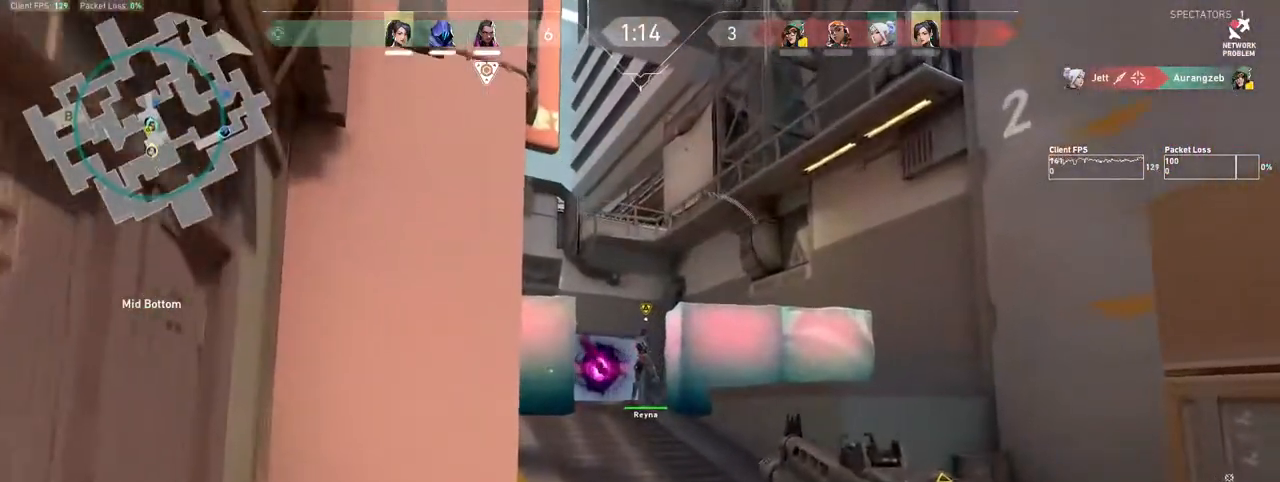
{"keys": ["shift", "w"], "mouse": [], "events": [[33, "shift", "down"]]}
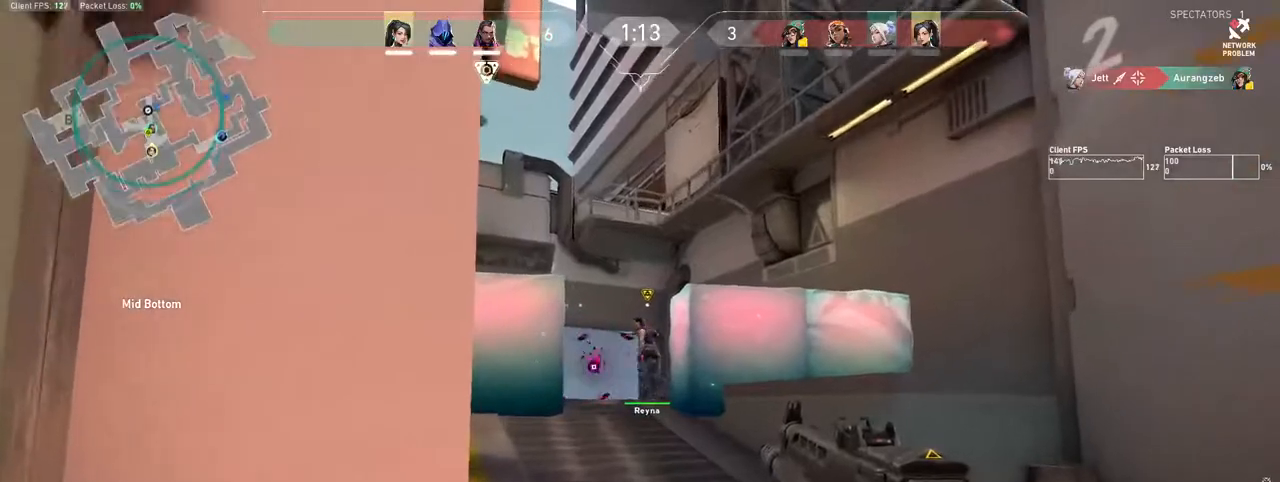
{"keys": ["q", "w"], "mouse": [], "events": [[383, "shift", "up"], [467, "q", "down"]]}
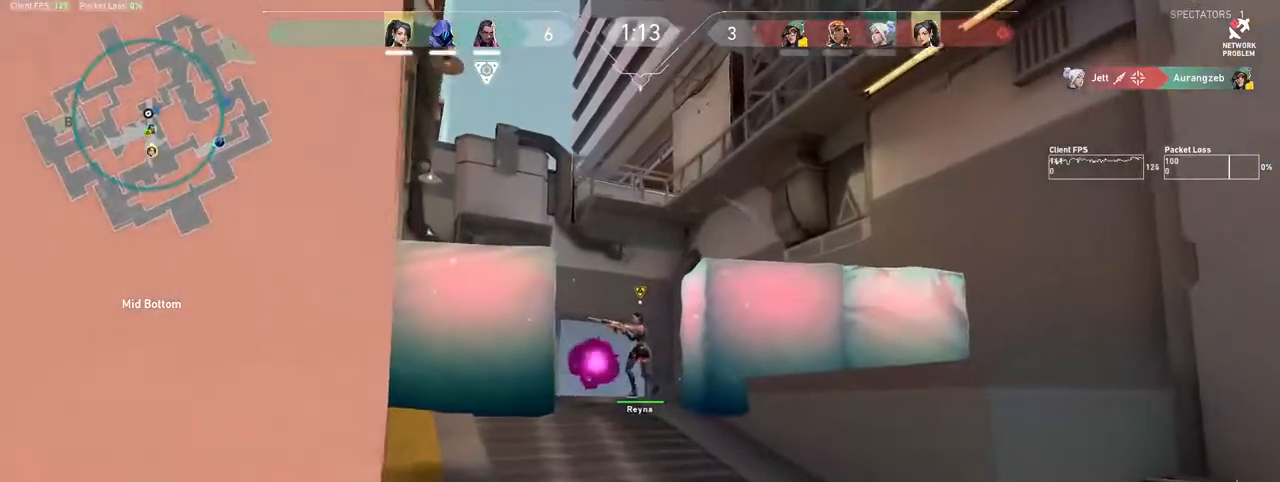
{"keys": [], "mouse": ["left"], "events": [[117, "q", "up"], [217, "w", "up"], [433, "mouse_left", "down"]]}
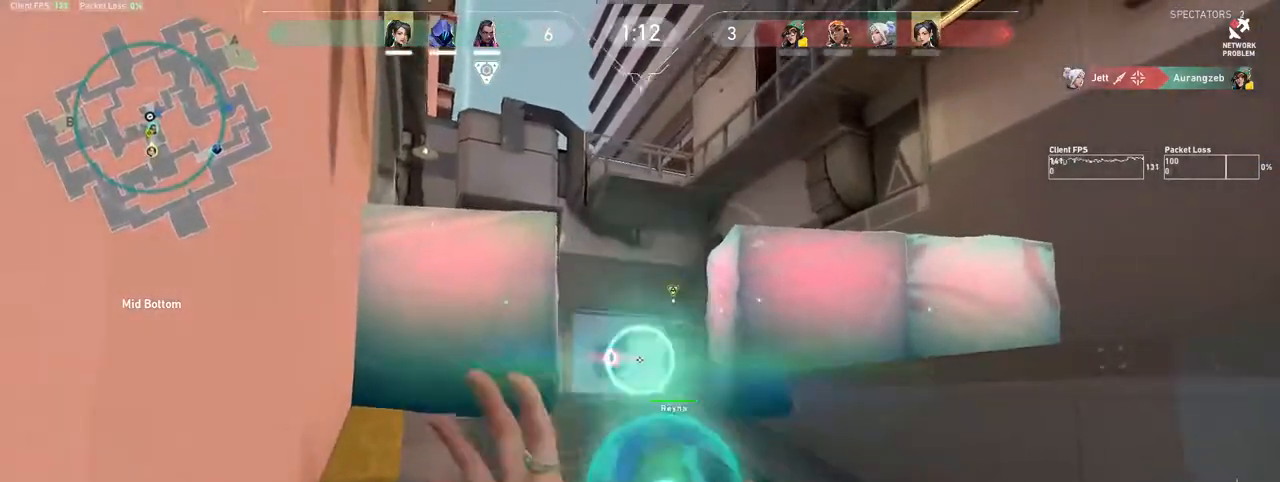
{"keys": ["d", "shift", "w"], "mouse": [], "events": [[33, "mouse_left", "up"], [133, "shift", "down"], [150, "d", "down"], [167, "w", "down"]]}
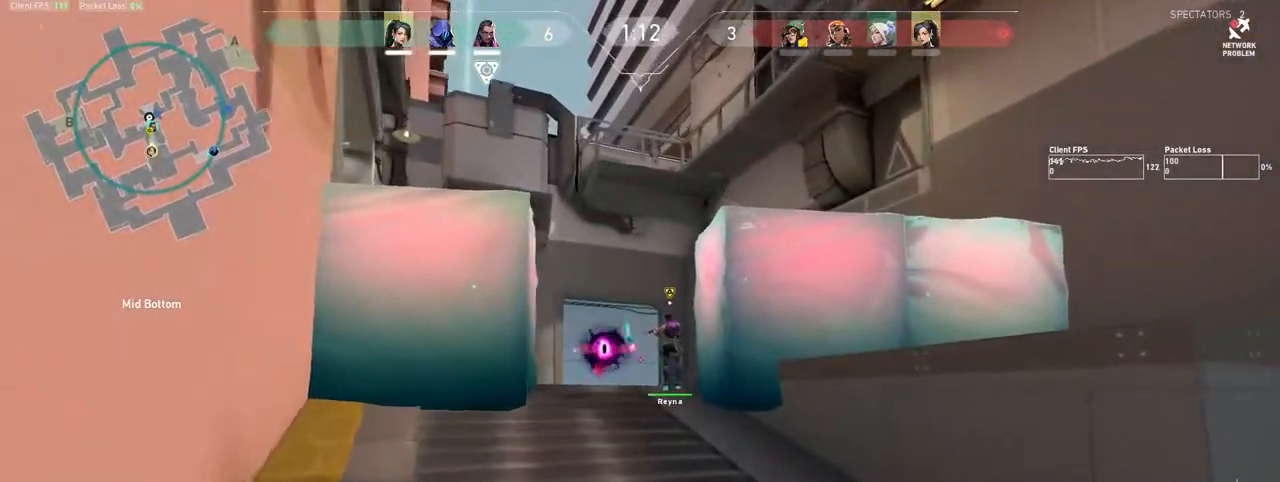
{"keys": ["a", "shift", "w"], "mouse": [], "events": [[50, "d", "up"], [367, "a", "down"]]}
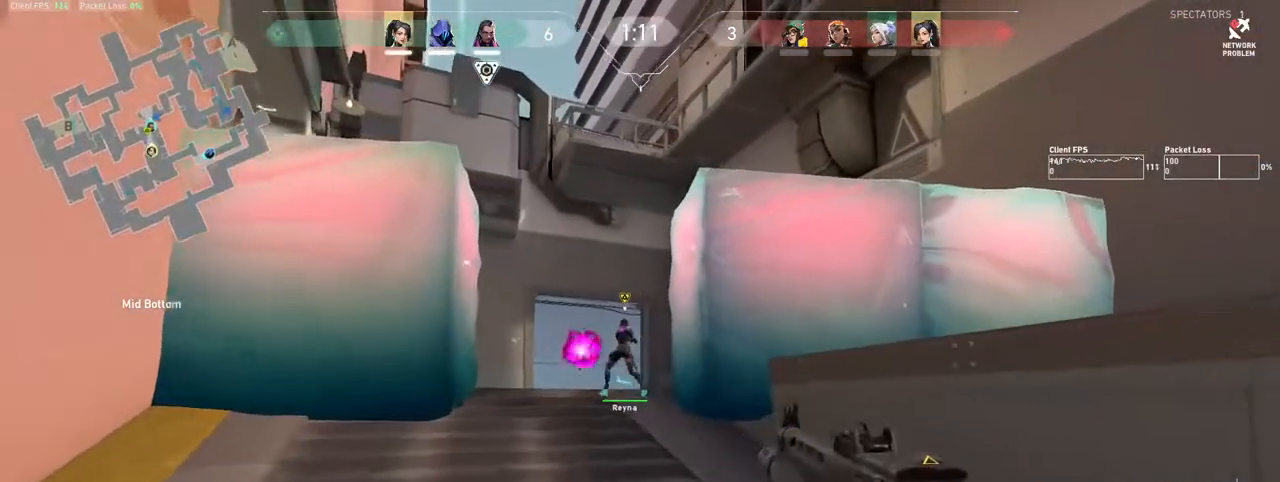
{"keys": ["shift"], "mouse": [], "events": [[133, "w", "up"], [367, "a", "up"]]}
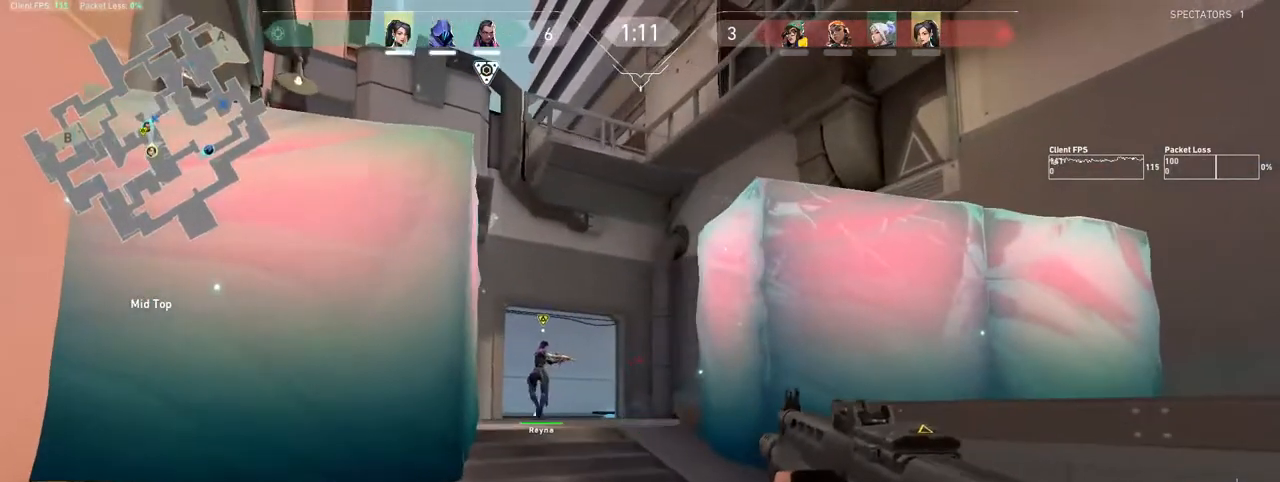
{"keys": ["w"], "mouse": [], "events": [[17, "mouse_mb5", "down"], [117, "mouse_mb5", "up"], [167, "mouse_mb5", "down"], [233, "mouse_mb5", "up"], [267, "w", "down"], [317, "shift", "up"]]}
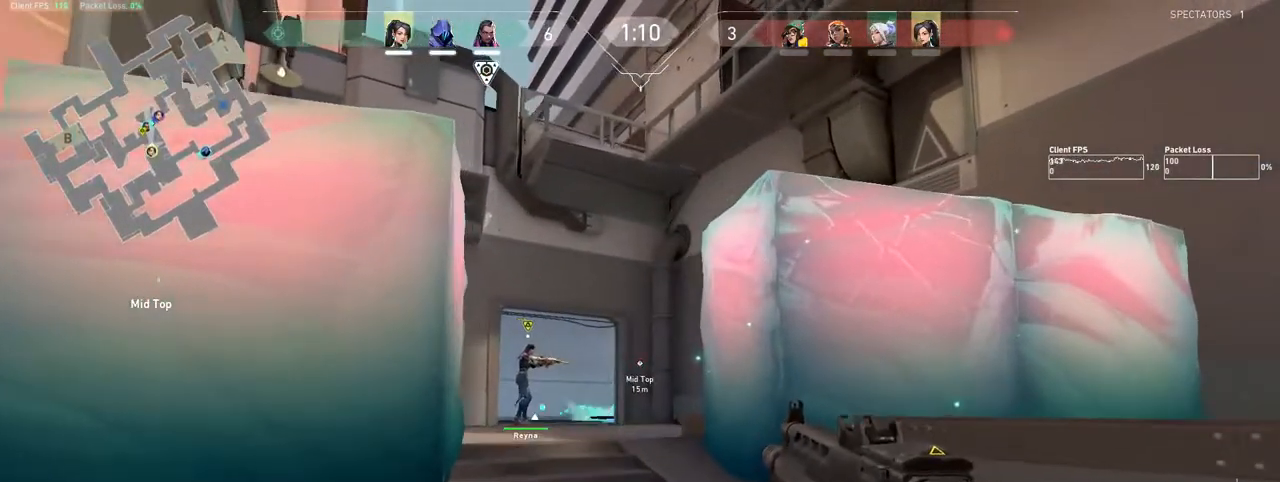
{"keys": [], "mouse": [], "events": [[267, "w", "up"], [467, "a", "down"], [500, "a", "up"]]}
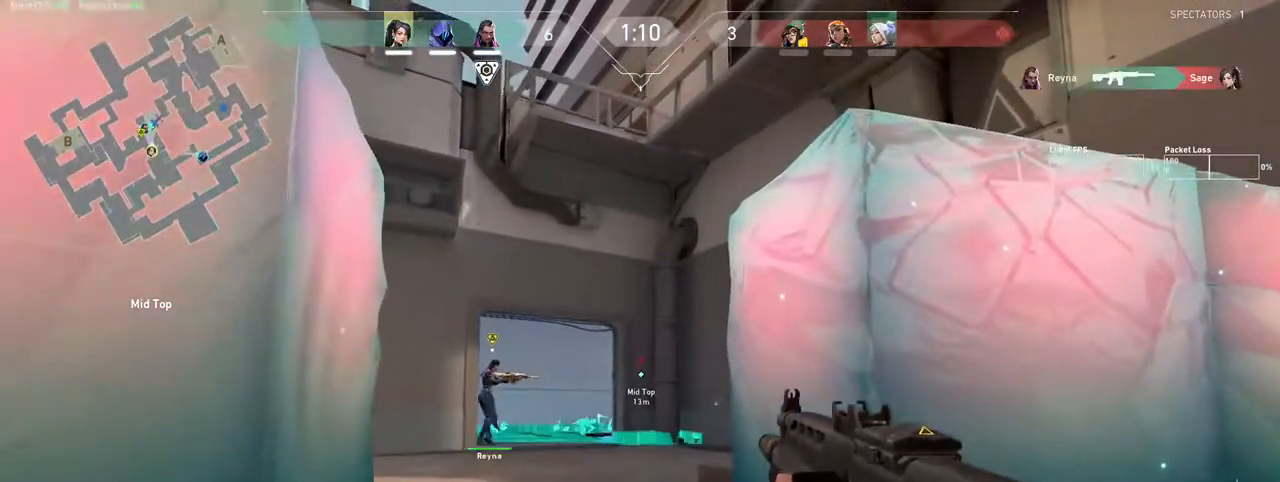
{"keys": ["w"], "mouse": [], "events": [[83, "d", "down"], [150, "d", "up"], [200, "a", "down"], [300, "a", "up"], [350, "d", "down"], [450, "d", "up"], [450, "w", "down"]]}
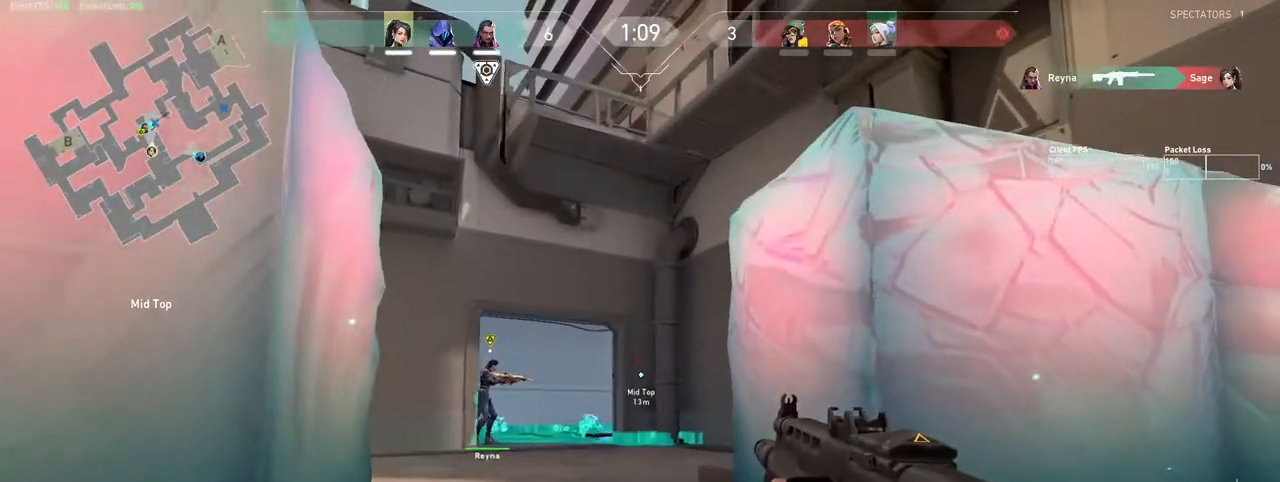
{"keys": ["d", "w"], "mouse": [], "events": [[383, "d", "down"]]}
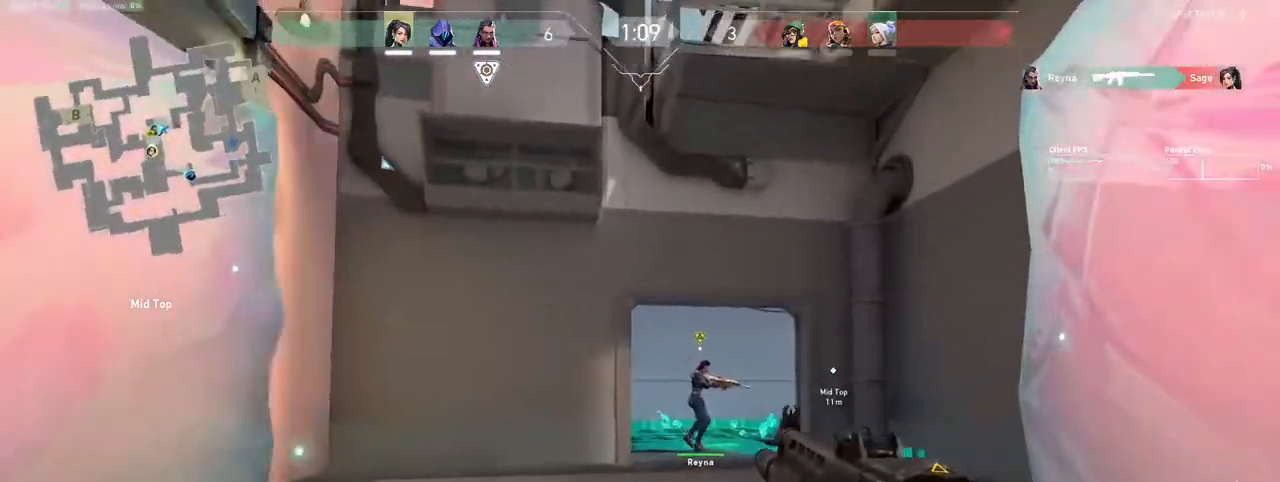
{"keys": ["d"], "mouse": [], "events": [[200, "w", "up"]]}
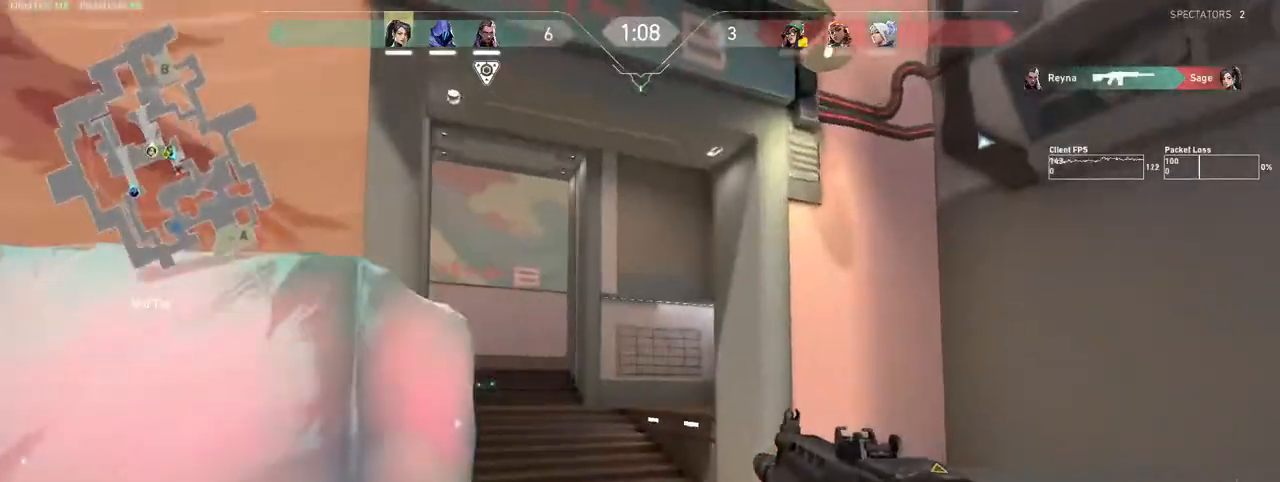
{"keys": ["d", "s"], "mouse": [], "events": [[250, "s", "down"]]}
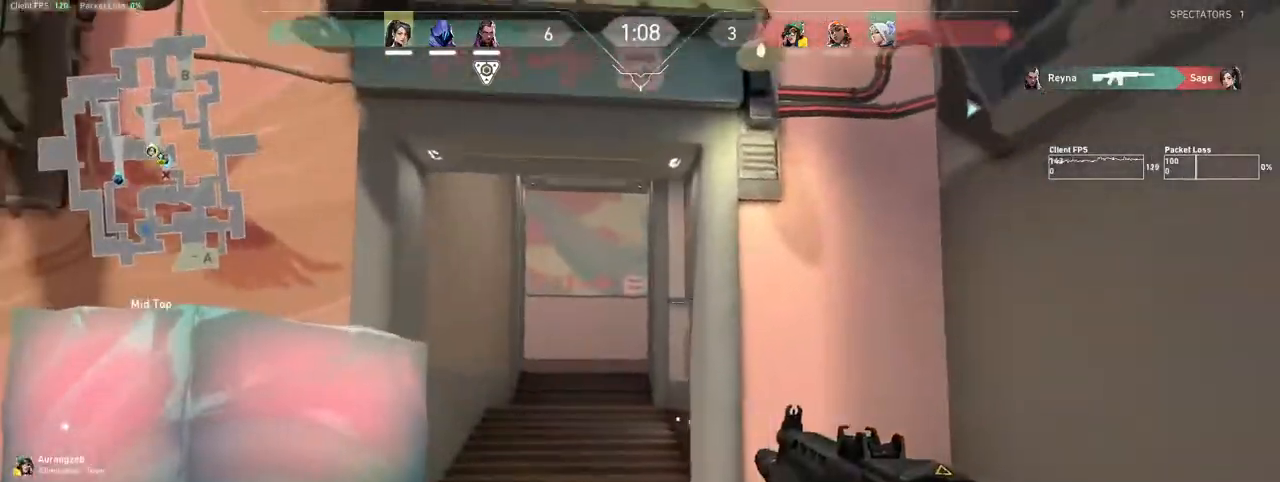
{"keys": ["d", "s", "shift"], "mouse": [], "events": [[33, "shift", "down"]]}
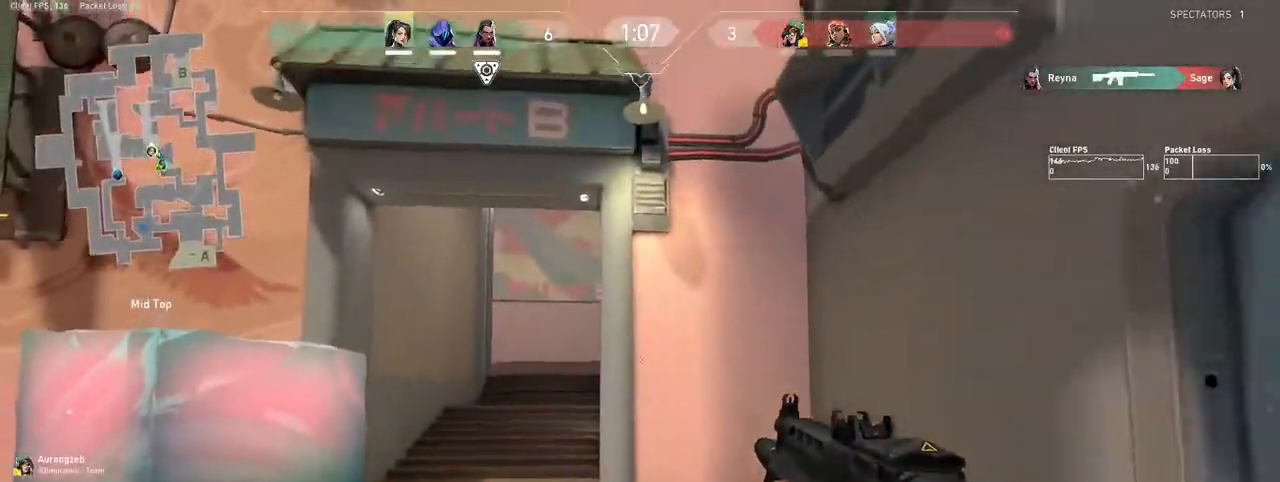
{"keys": ["w"], "mouse": ["mb4"], "events": [[33, "s", "up"], [350, "w", "down"], [383, "d", "up"], [383, "shift", "up"], [483, "mouse_mb4", "down"]]}
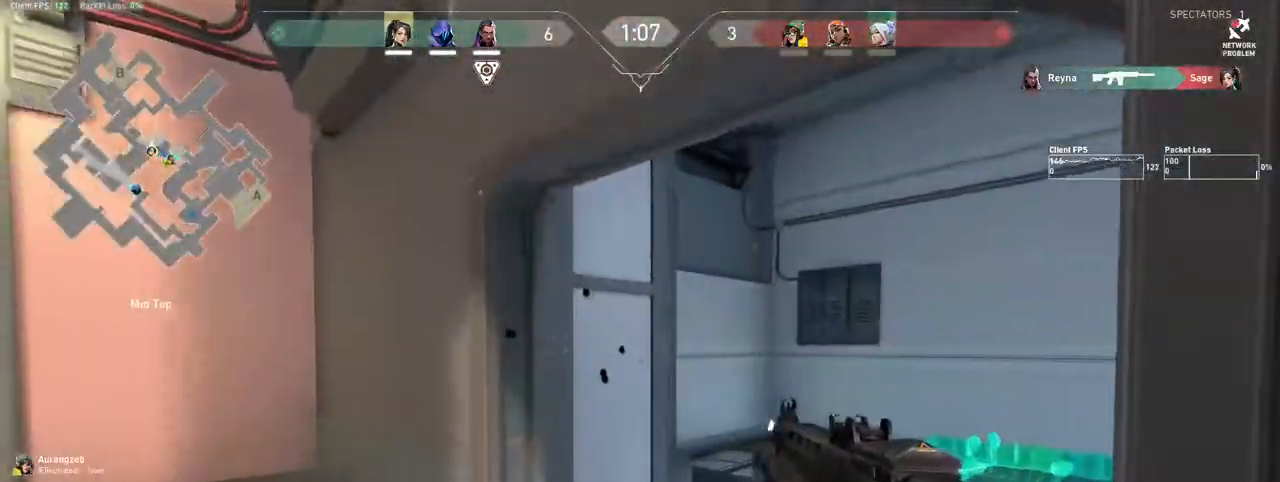
{"keys": ["w"], "mouse": ["mb4"], "events": []}
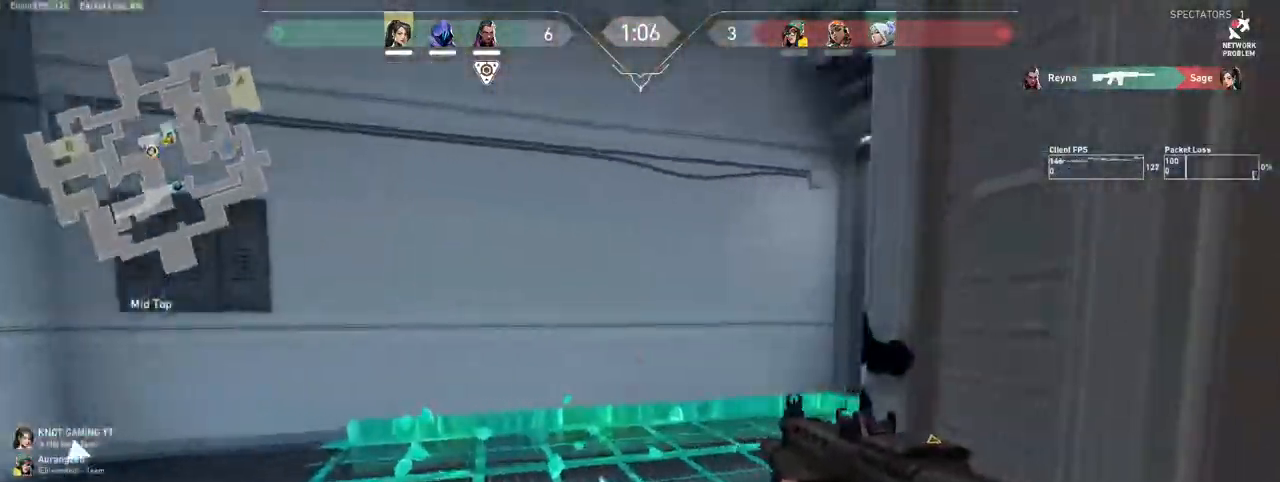
{"keys": ["a"], "mouse": ["mb4"], "events": [[50, "c", "down"], [133, "a", "down"], [150, "c", "up"], [500, "w", "up"]]}
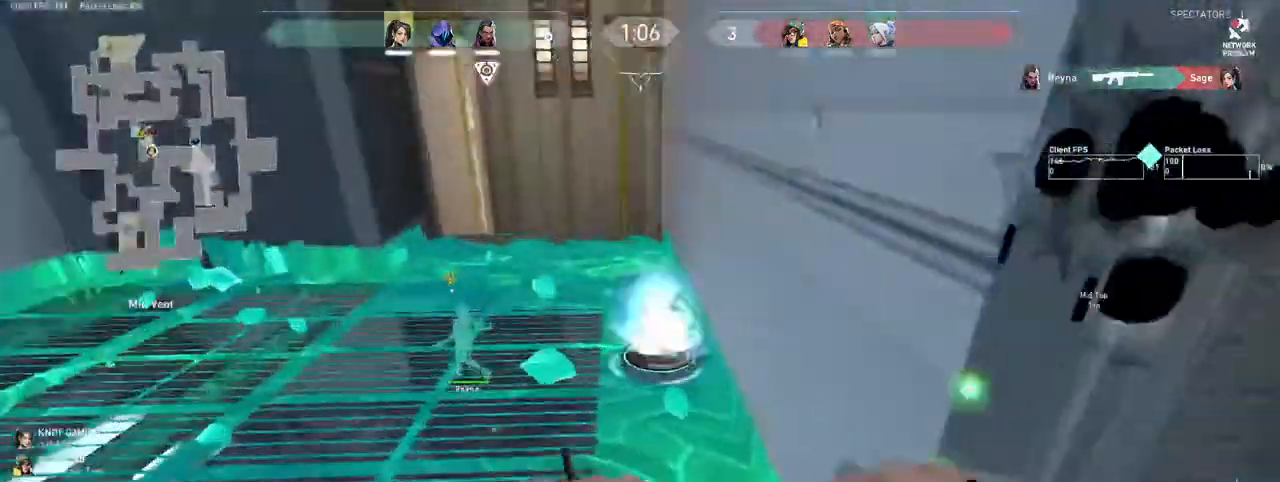
{"keys": ["a", "s"], "mouse": ["left", "mb4"], "events": [[183, "s", "down"], [367, "mouse_left", "down"], [417, "mouse_left", "up"], [500, "mouse_left", "down"]]}
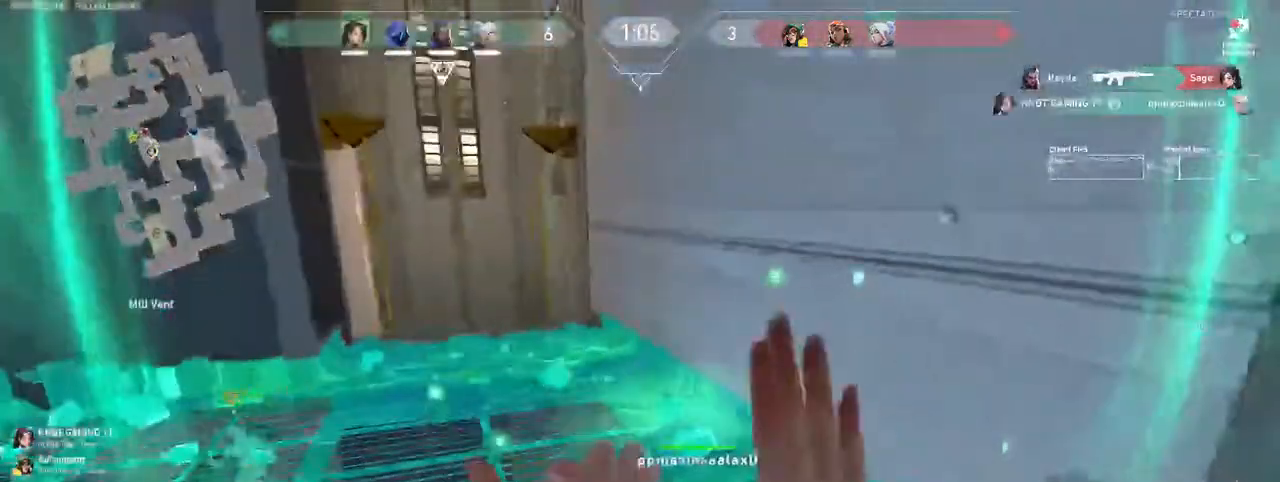
{"keys": ["d", "w"], "mouse": ["mb4"], "events": [[67, "mouse_left", "up"], [267, "d", "down"], [317, "a", "up"], [350, "s", "up"], [500, "w", "down"]]}
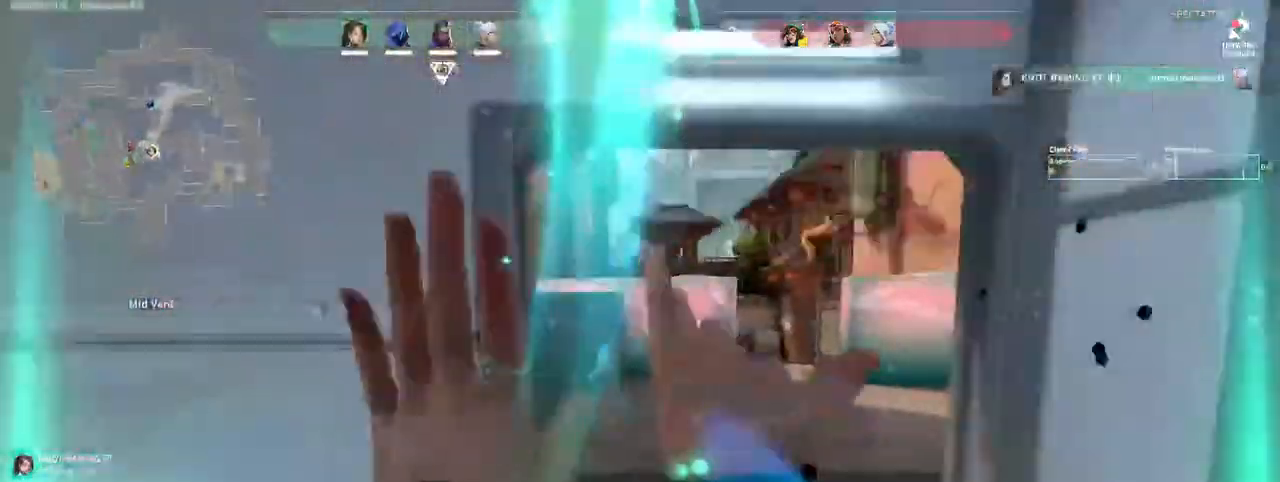
{"keys": ["a", "w"], "mouse": [], "events": [[33, "mouse_mb4", "up"], [83, "d", "up"], [267, "a", "down"]]}
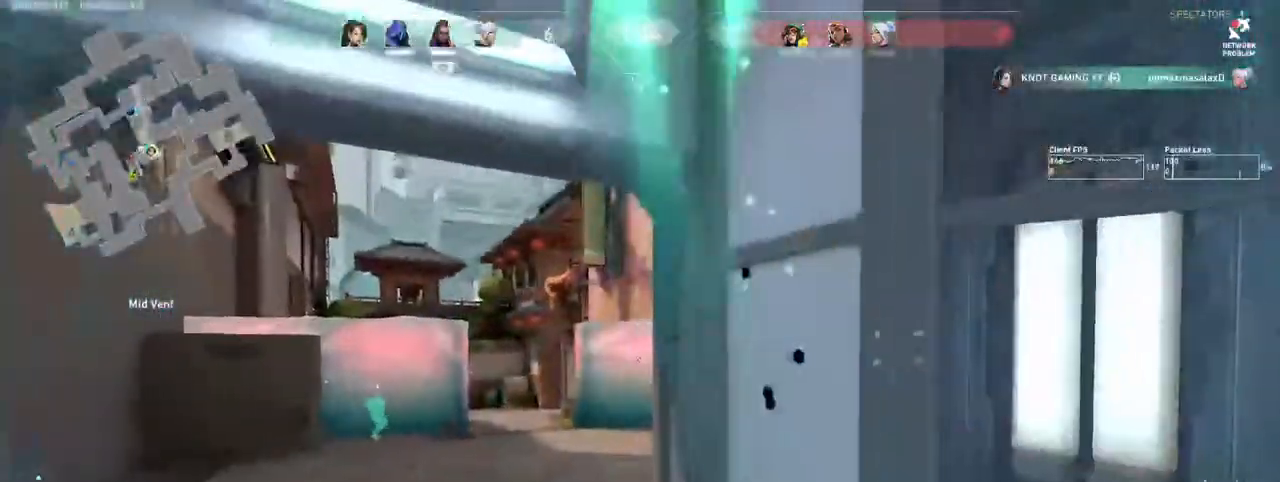
{"keys": ["a", "w"], "mouse": [], "events": []}
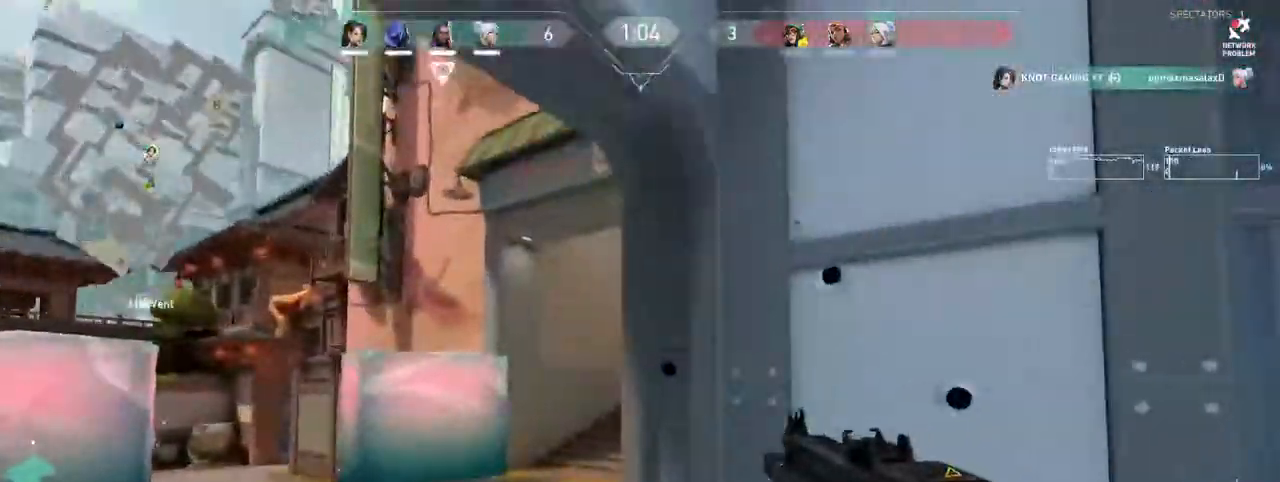
{"keys": ["a"], "mouse": ["left"], "events": [[150, "w", "up"], [500, "mouse_left", "down"]]}
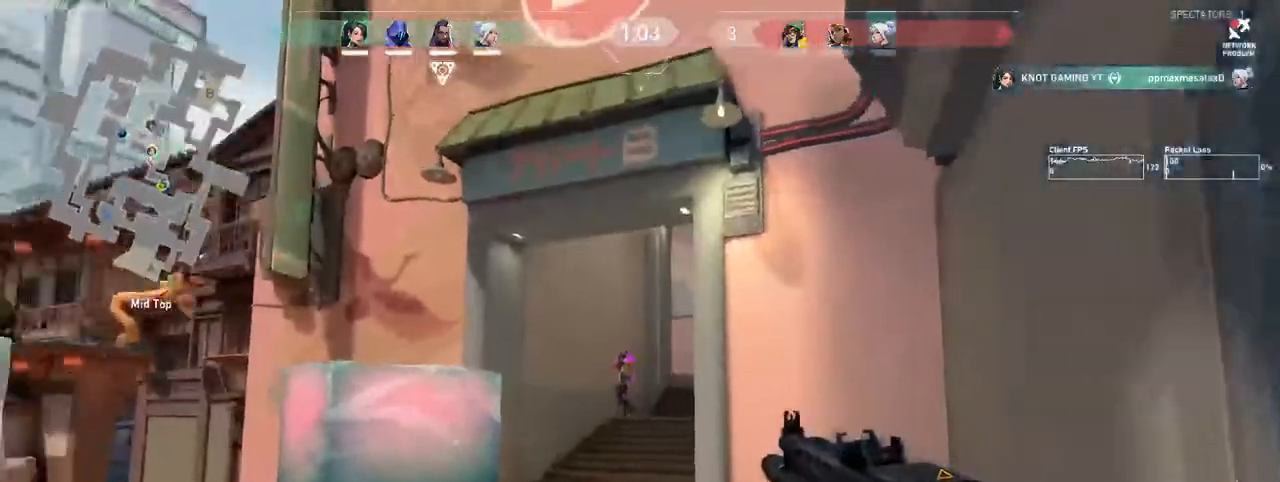
{"keys": ["ctrl", "d"], "mouse": ["left"], "events": [[50, "d", "down"], [67, "a", "up"], [83, "ctrl", "down"]]}
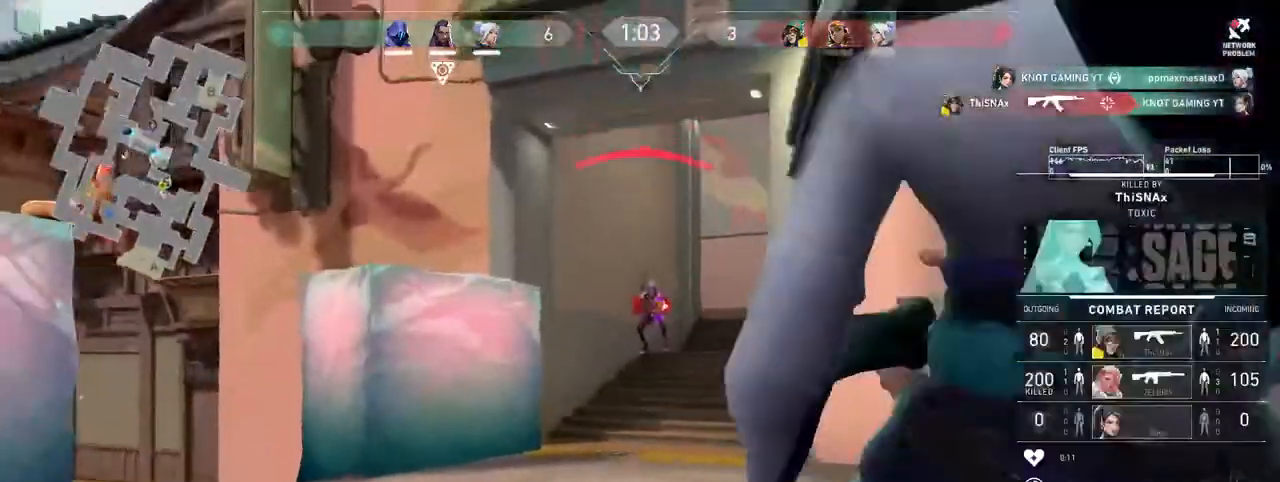
{"keys": [], "mouse": [], "events": [[300, "d", "up"], [317, "mouse_left", "up"], [333, "ctrl", "up"]]}
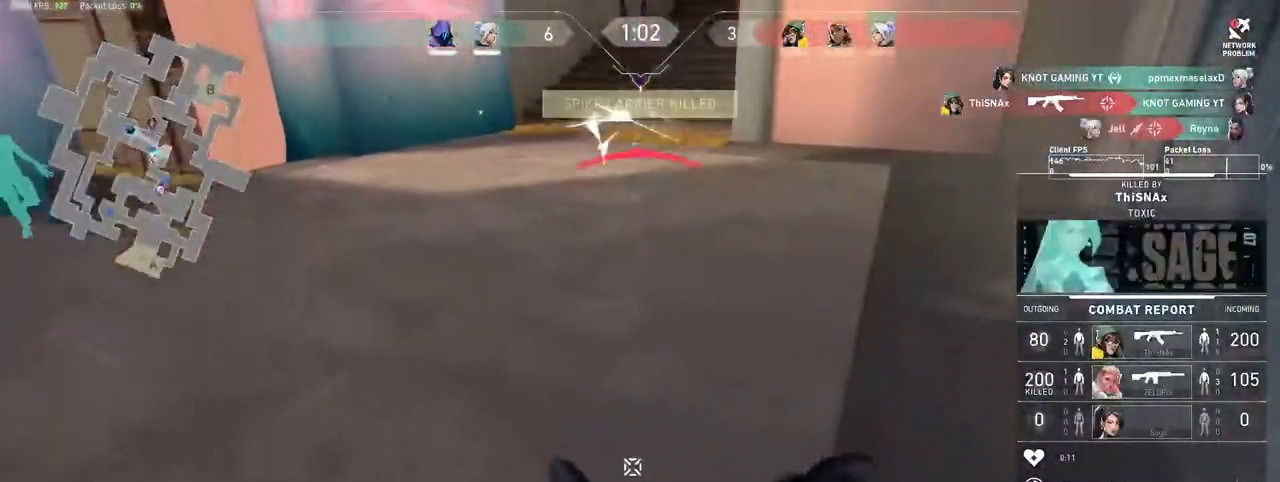
{"keys": [], "mouse": ["mb4"], "events": [[17, "mouse_mb4", "down"]]}
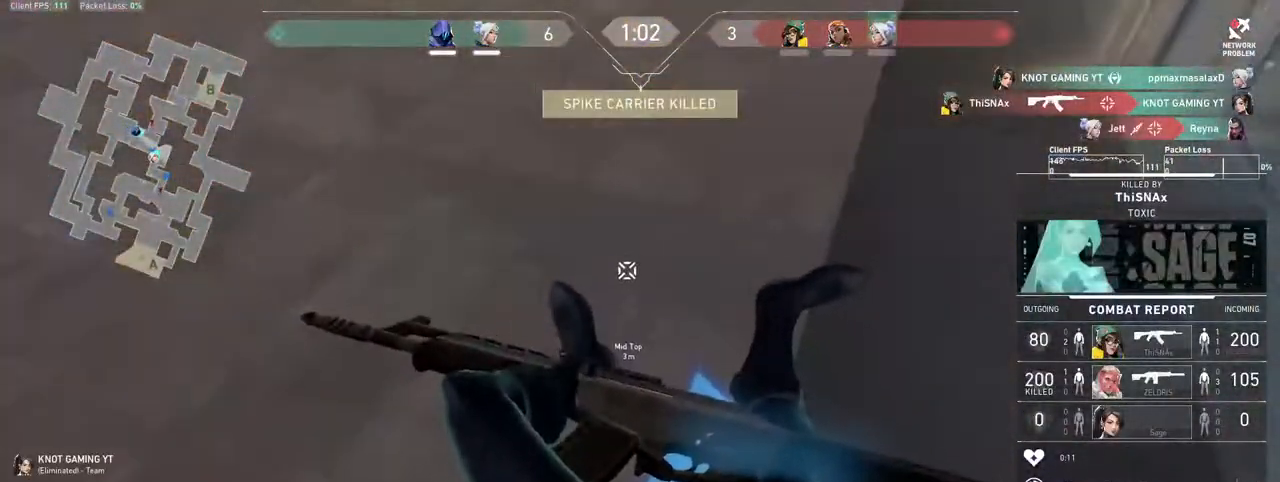
{"keys": [], "mouse": ["mb4"], "events": []}
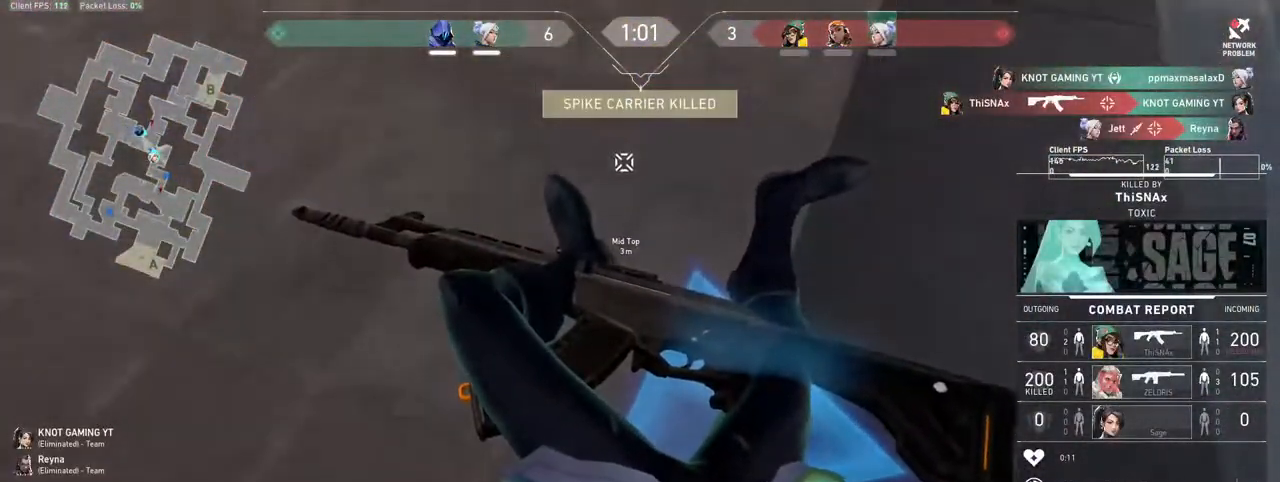
{"keys": [], "mouse": ["mb4"], "events": []}
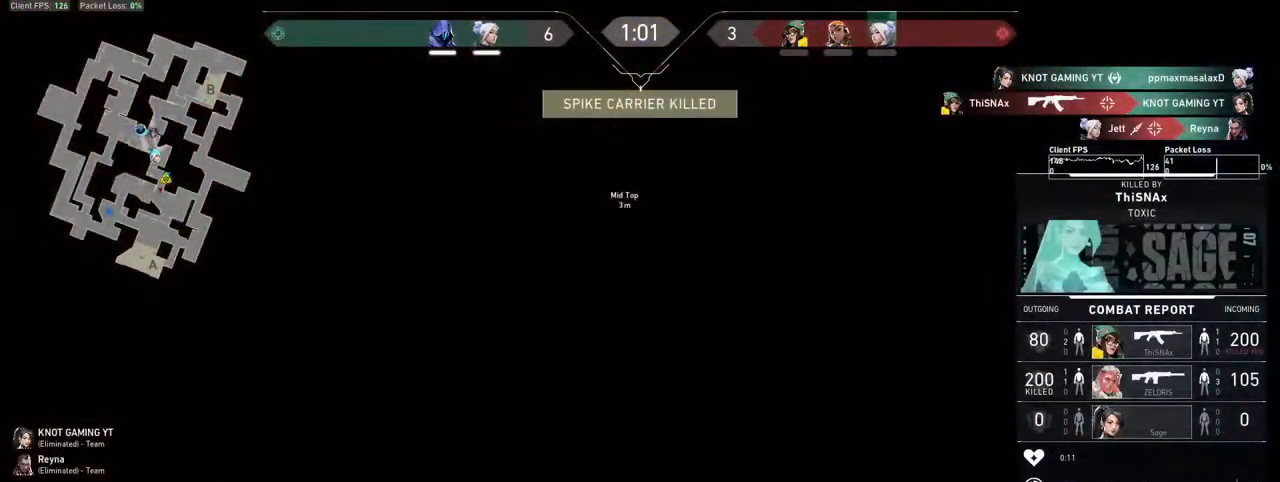
{"keys": [], "mouse": ["mb4"], "events": []}